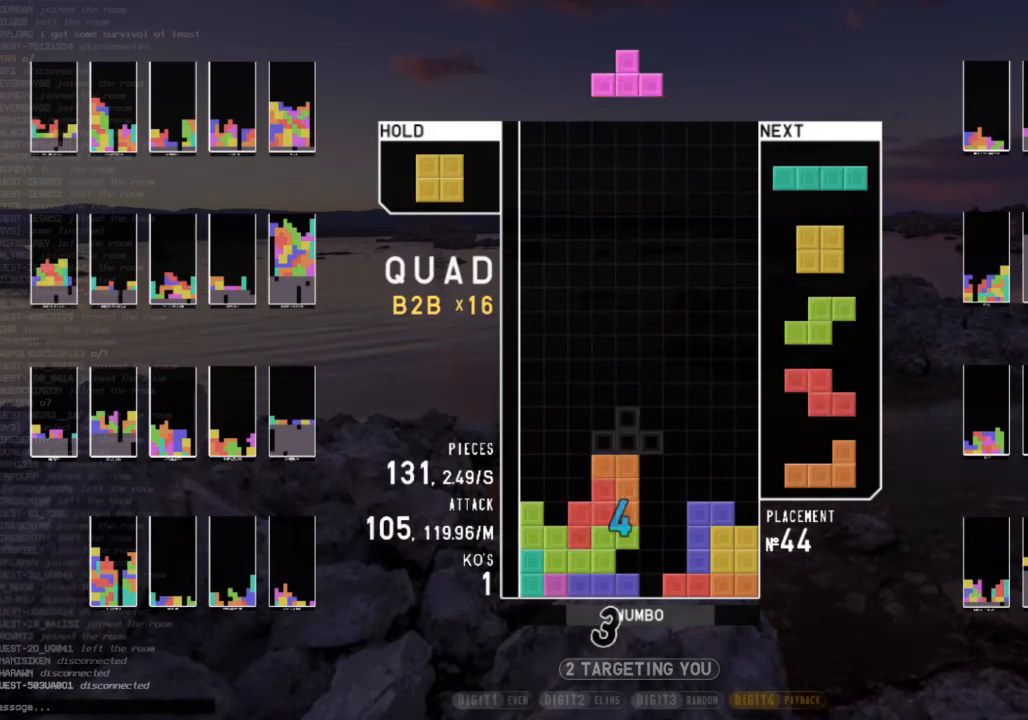
Gameplay with keyboard; each line is a JSON object with the keys held at the frame after it. "events" lists presses ("down") and releases ("up") of "c", "down", "left", "right", "shift", "up", "x" and "z" between this image and that frame as [ms after this image, input, new state], when the widget could be followed in between. No other keys are recorded. Mouse input is not recorded.
{"keys": ["x"], "events": [[100, "down", "up"], [100, "x", "down"], [200, "right", "down"], [200, "up", "down"], [200, "x", "up"], [234, "right", "up"], [267, "up", "up"], [267, "x", "down"]]}
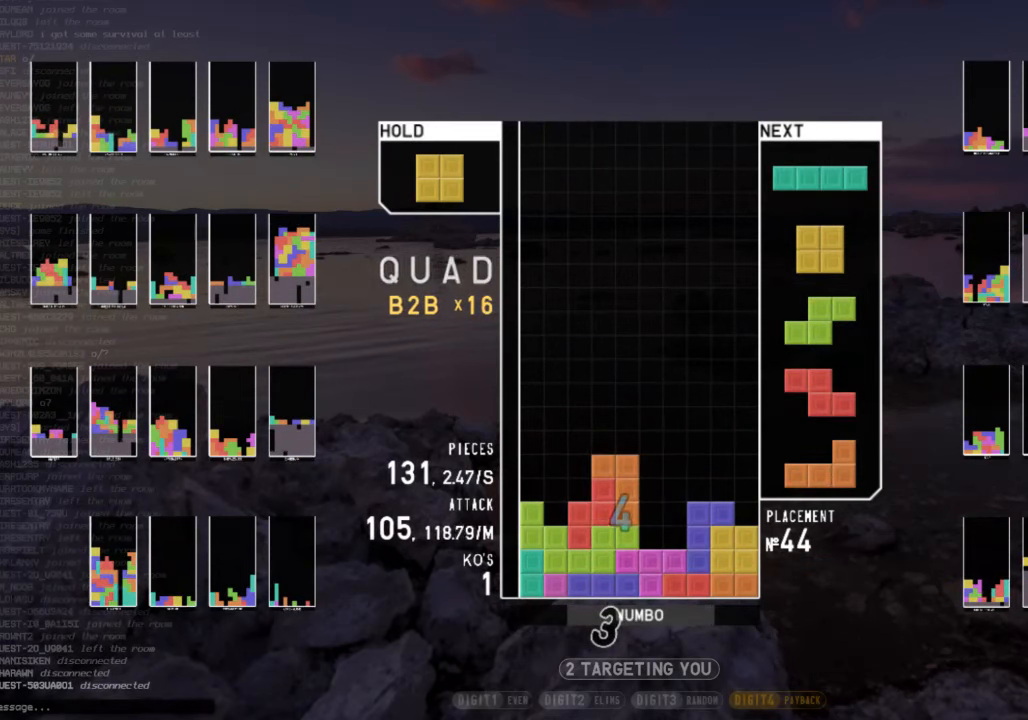
{"keys": ["c"], "events": [[67, "down", "down"], [67, "x", "up"], [167, "down", "up"], [467, "c", "down"]]}
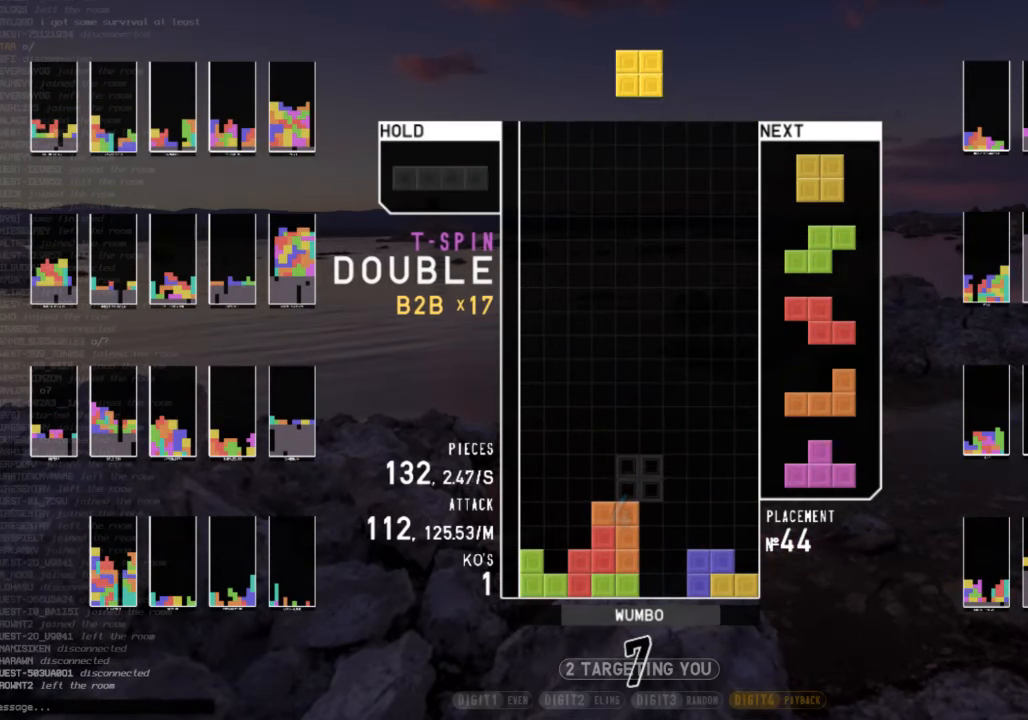
{"keys": ["x"], "events": [[67, "right", "down"], [134, "c", "up"], [234, "left", "down"], [234, "right", "up"], [300, "down", "down"], [300, "left", "up"], [300, "right", "down"], [367, "c", "down"], [400, "down", "up"], [467, "c", "up"], [467, "right", "up"], [467, "x", "down"]]}
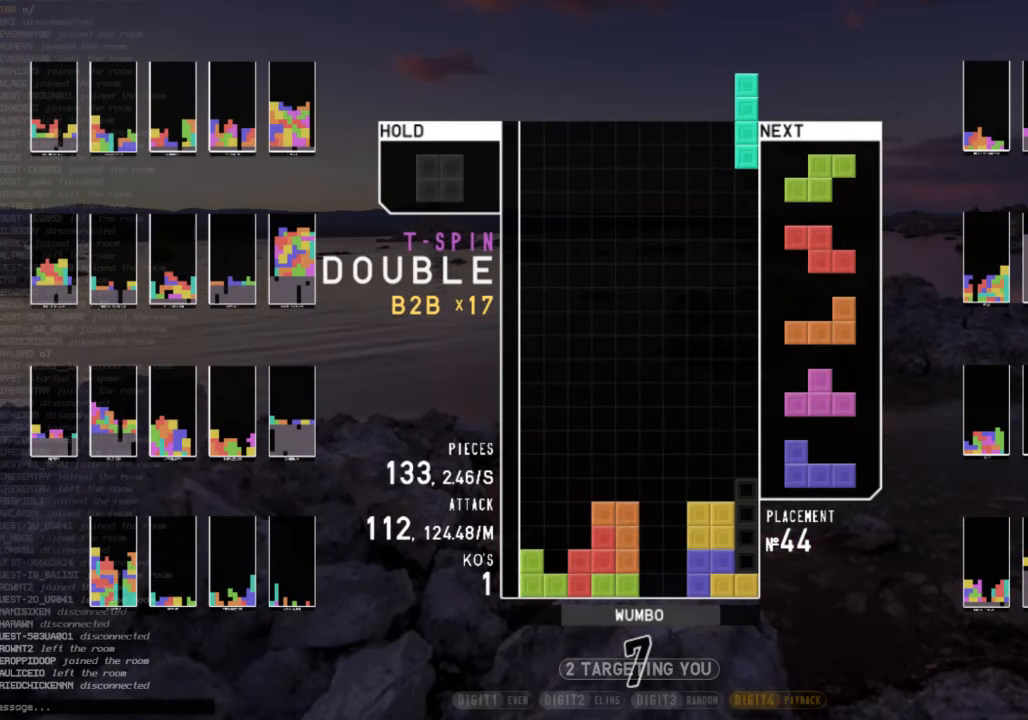
{"keys": [], "events": [[34, "down", "down"], [100, "x", "up"], [134, "down", "up"], [134, "left", "down"], [234, "z", "down"], [334, "left", "up"], [334, "z", "up"]]}
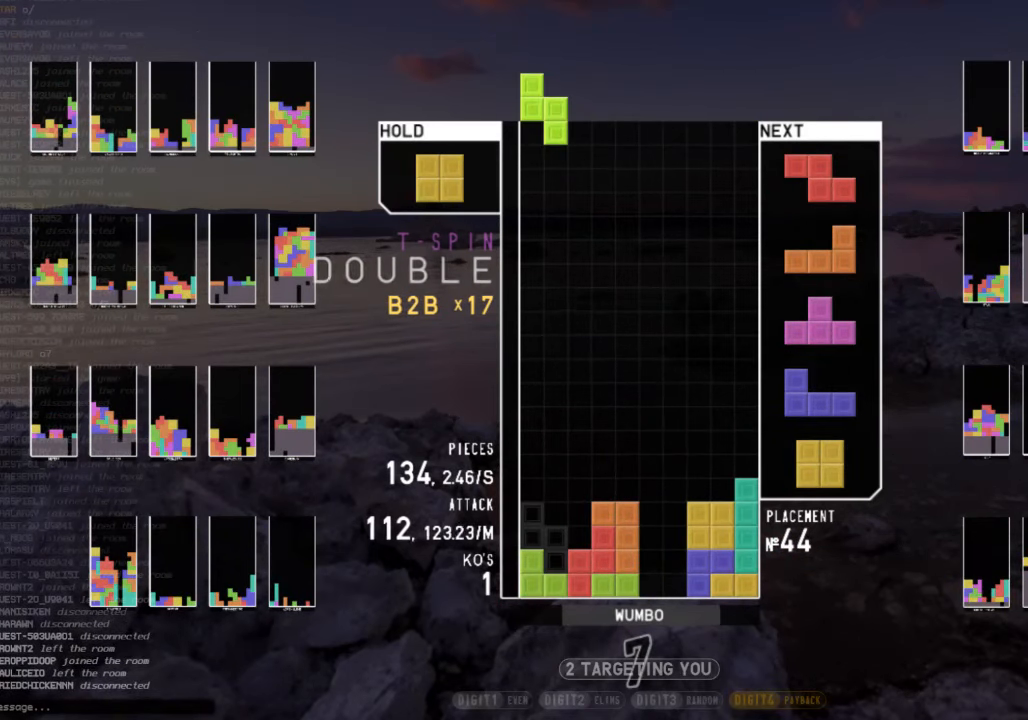
{"keys": ["left"], "events": [[67, "right", "down"], [167, "z", "down"], [234, "z", "up"], [300, "right", "up"], [334, "down", "down"], [434, "down", "up"], [434, "left", "down"]]}
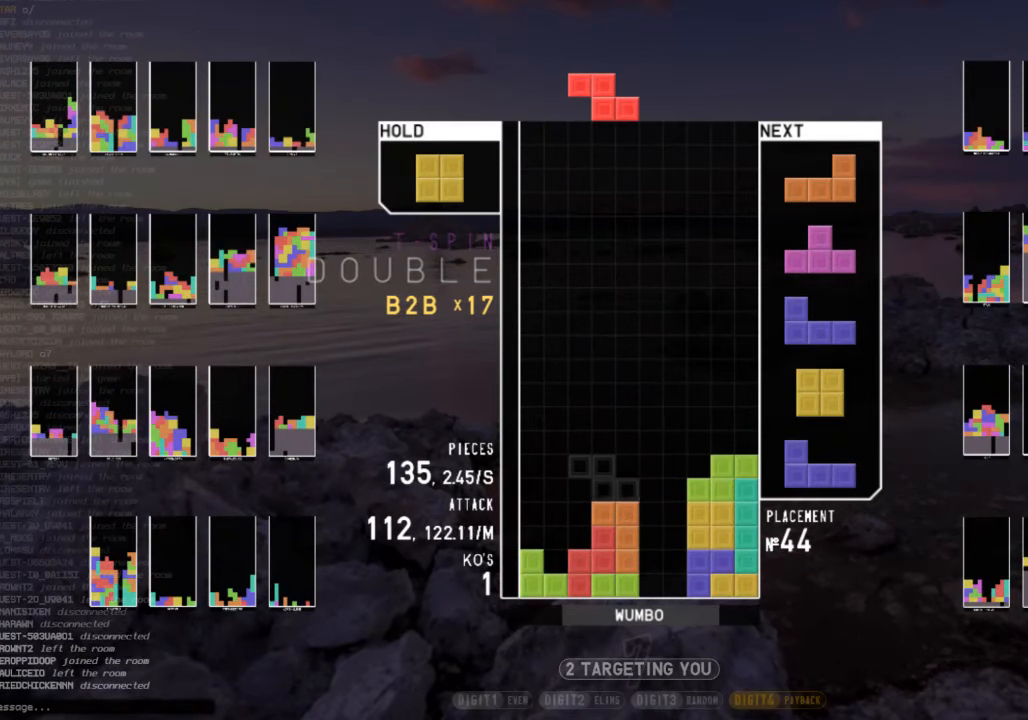
{"keys": [], "events": [[67, "left", "up"], [134, "x", "down"], [234, "down", "down"], [234, "x", "up"], [300, "down", "up"], [367, "right", "down"], [400, "shift", "down"], [500, "right", "up"], [500, "shift", "up"]]}
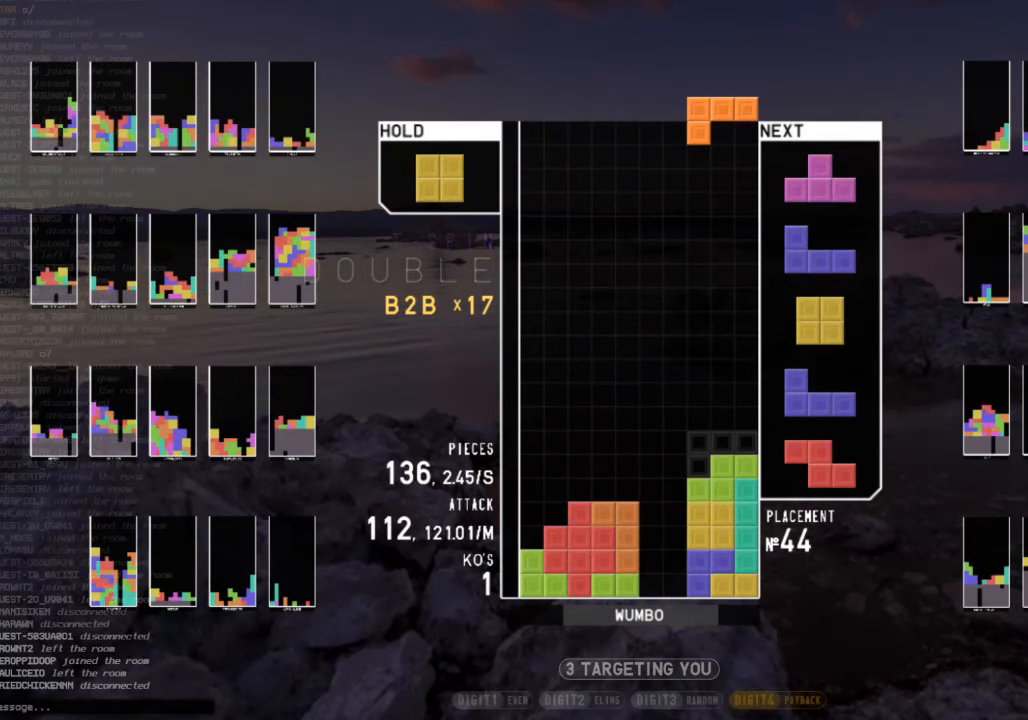
{"keys": ["down", "left"], "events": [[34, "down", "down"], [100, "left", "down"], [134, "down", "up"], [134, "x", "down"], [267, "down", "down"], [267, "x", "up"], [367, "down", "up"], [367, "z", "down"], [434, "left", "up"], [467, "right", "down"], [467, "z", "up"], [500, "down", "down"], [500, "left", "down"], [500, "right", "up"]]}
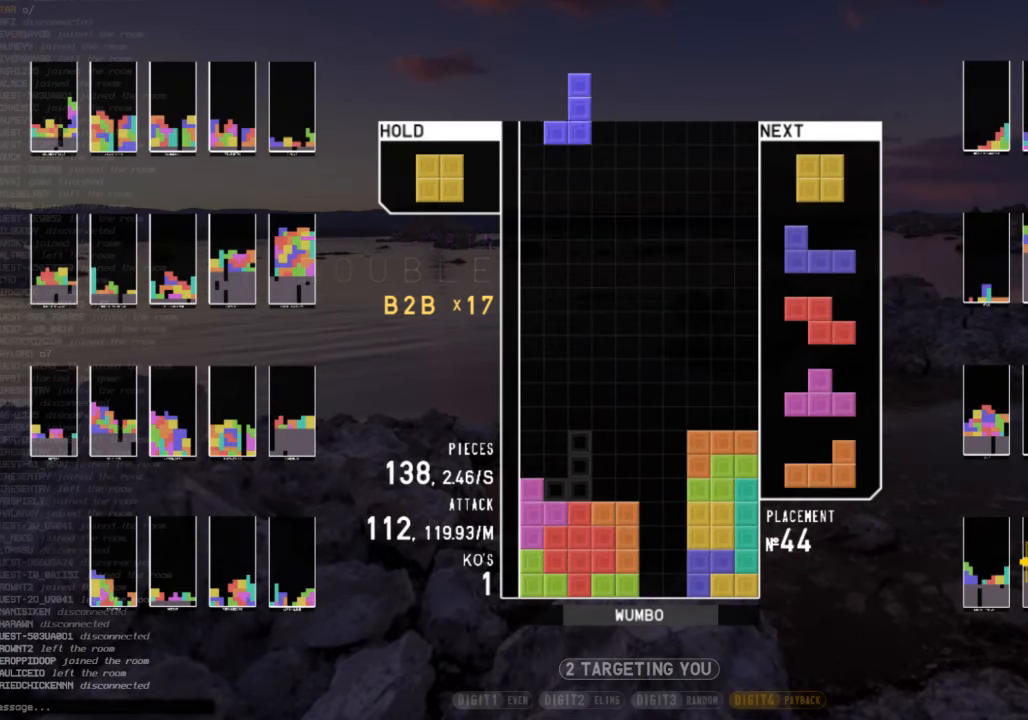
{"keys": ["c", "left"], "events": [[100, "down", "up"], [234, "left", "up"], [300, "down", "down"], [400, "down", "up"], [434, "c", "down"], [467, "left", "down"]]}
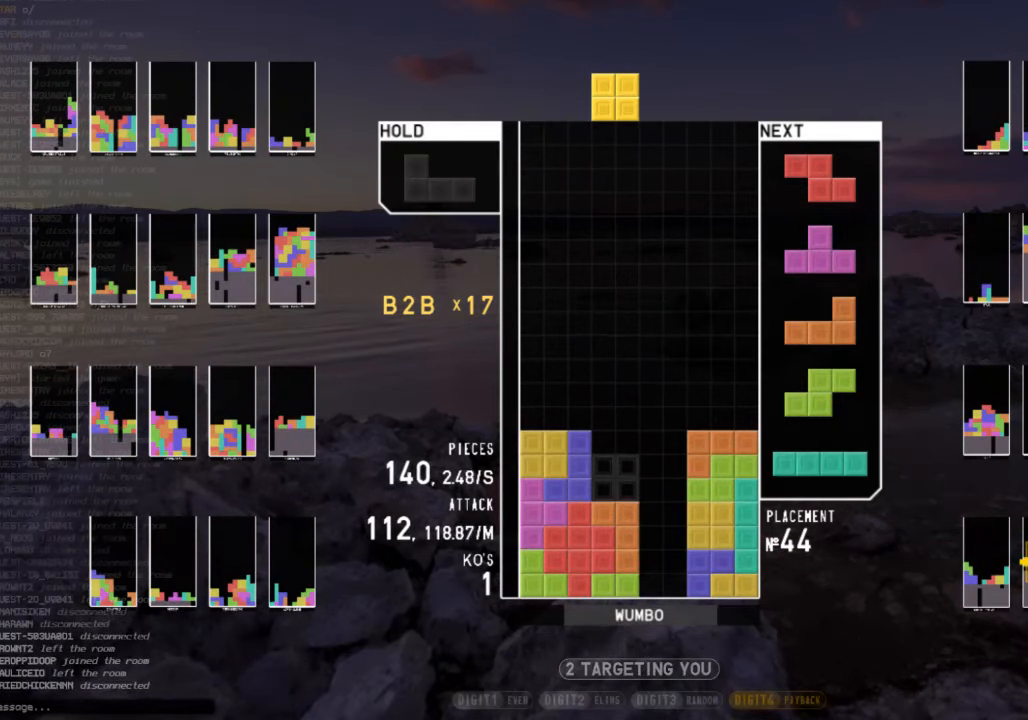
{"keys": [], "events": [[34, "c", "up"], [67, "left", "up"], [300, "down", "down"], [400, "down", "up"]]}
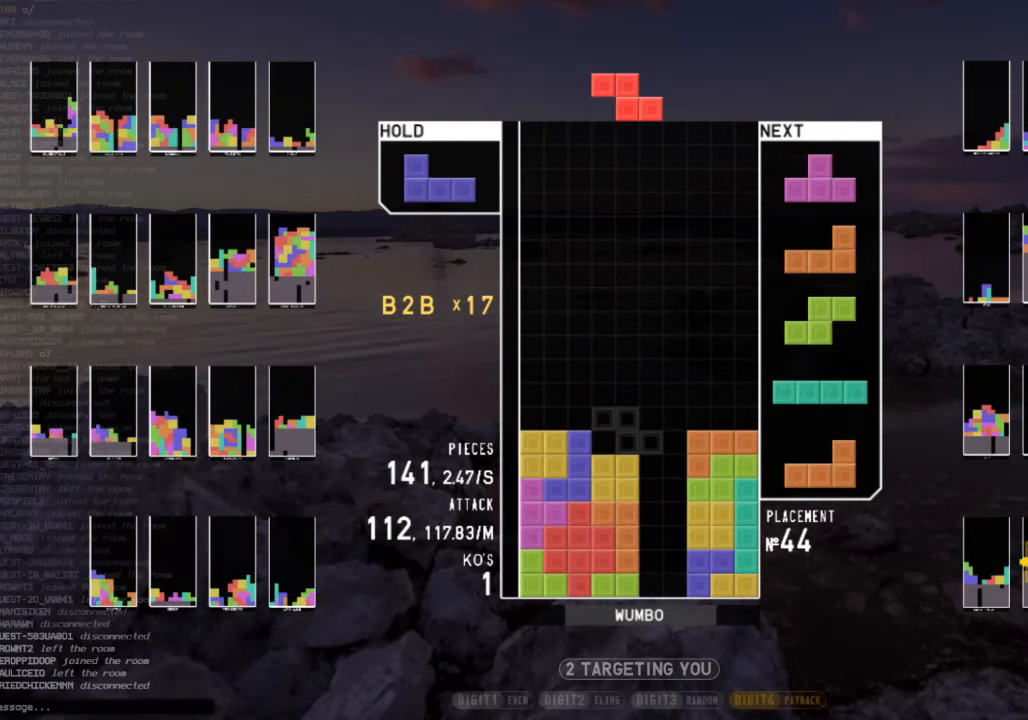
{"keys": [], "events": []}
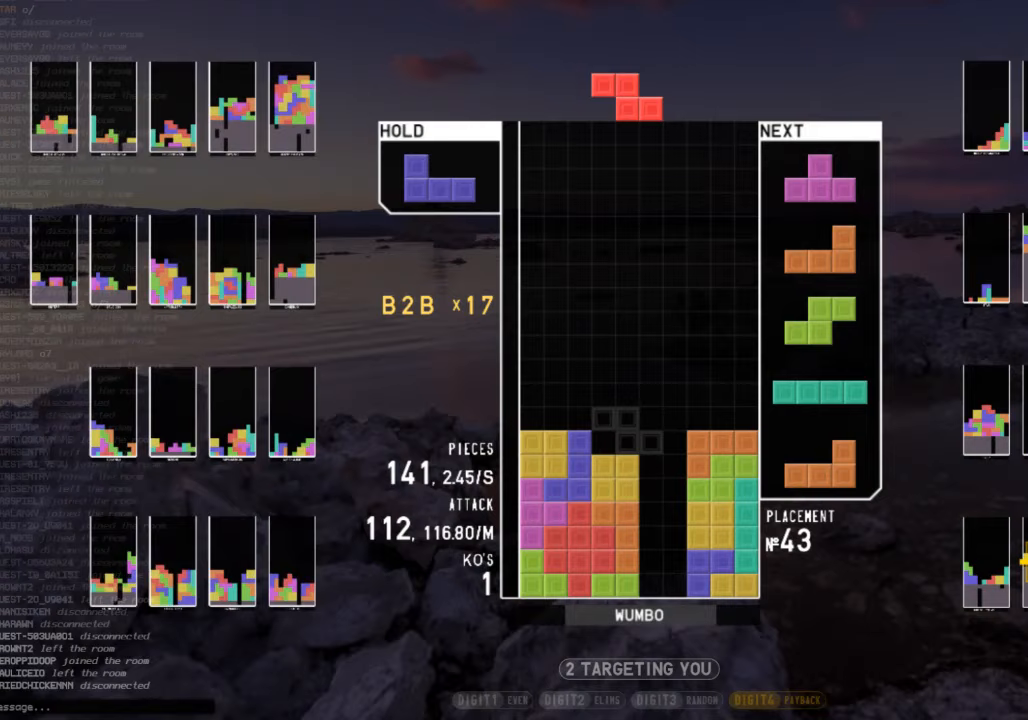
{"keys": ["down"], "events": [[200, "right", "down"], [400, "right", "up"], [500, "down", "down"]]}
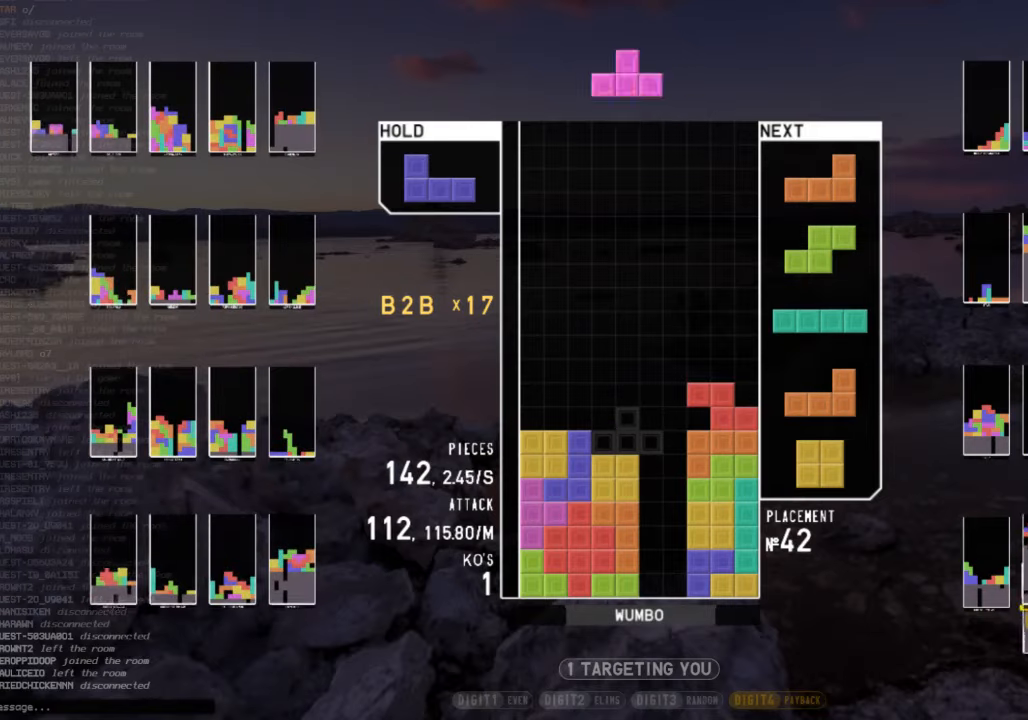
{"keys": ["left"], "events": [[67, "down", "up"], [167, "c", "down"], [300, "c", "up"], [300, "down", "down"], [367, "left", "down"], [400, "down", "up"]]}
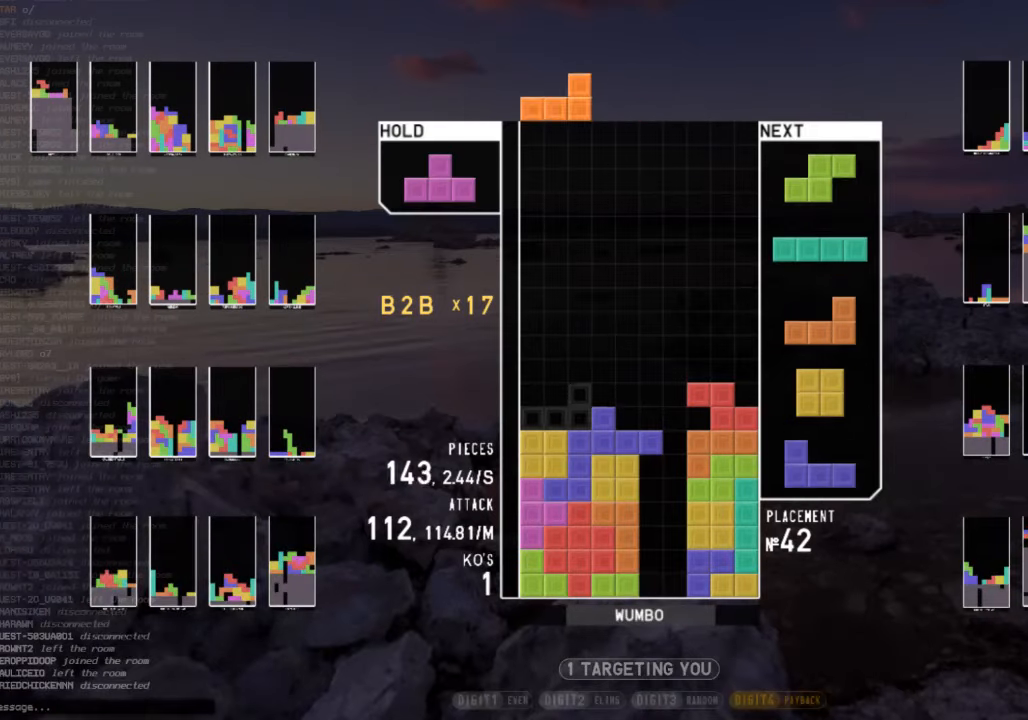
{"keys": ["right", "up"], "events": [[33, "down", "down"], [33, "left", "up"], [100, "down", "up"], [133, "z", "down"], [200, "down", "down"], [233, "z", "up"], [267, "down", "up"], [367, "c", "down"], [433, "right", "down"], [433, "x", "down"], [467, "c", "up"], [467, "up", "down"], [500, "x", "up"]]}
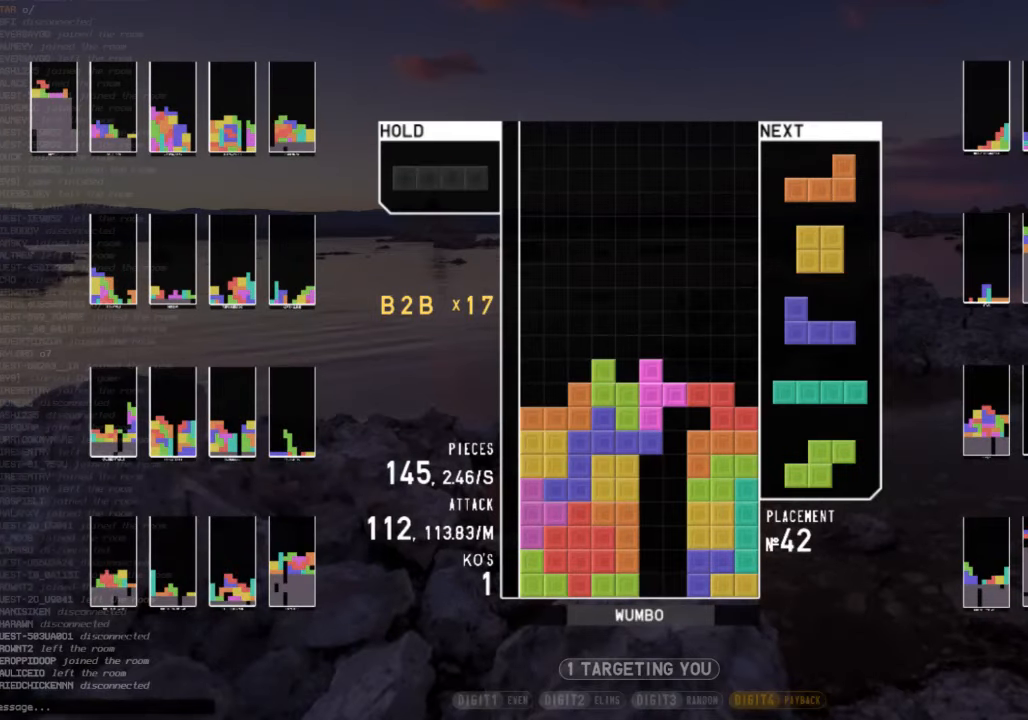
{"keys": ["down"], "events": [[67, "right", "up"], [100, "up", "up"], [100, "x", "down"], [200, "down", "down"], [200, "x", "up"], [233, "c", "down"], [300, "down", "up"], [300, "x", "down"], [400, "c", "up"], [467, "down", "down"], [467, "x", "up"]]}
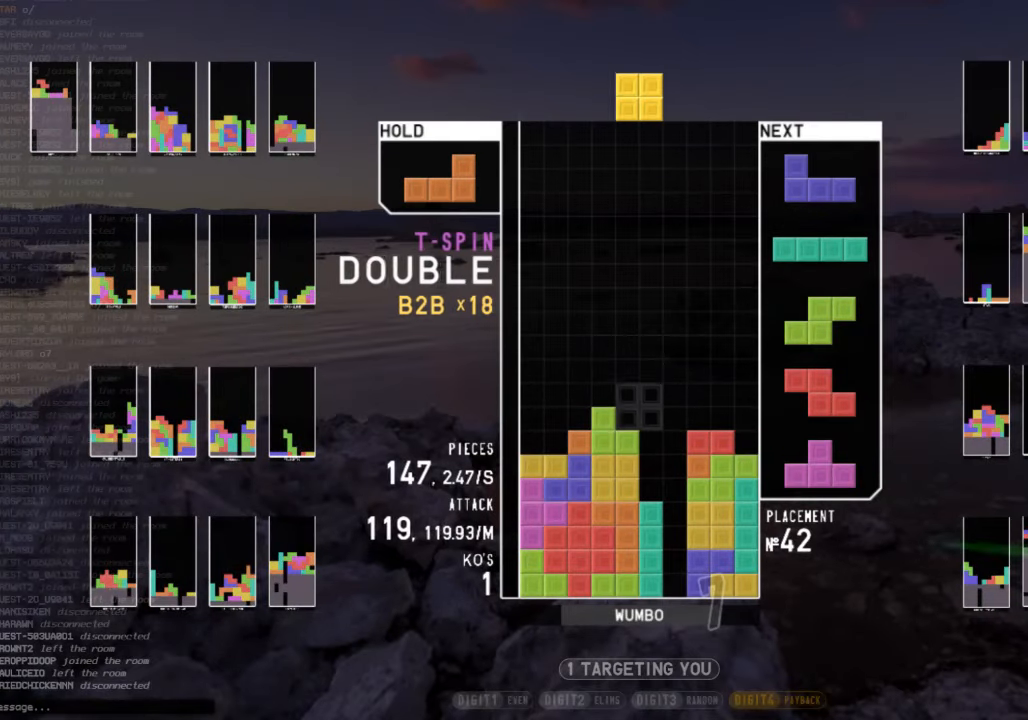
{"keys": ["shift"], "events": [[67, "down", "up"], [167, "left", "down"], [300, "down", "down"], [300, "left", "up"], [367, "right", "down"], [467, "down", "up"], [467, "shift", "down"], [500, "right", "up"]]}
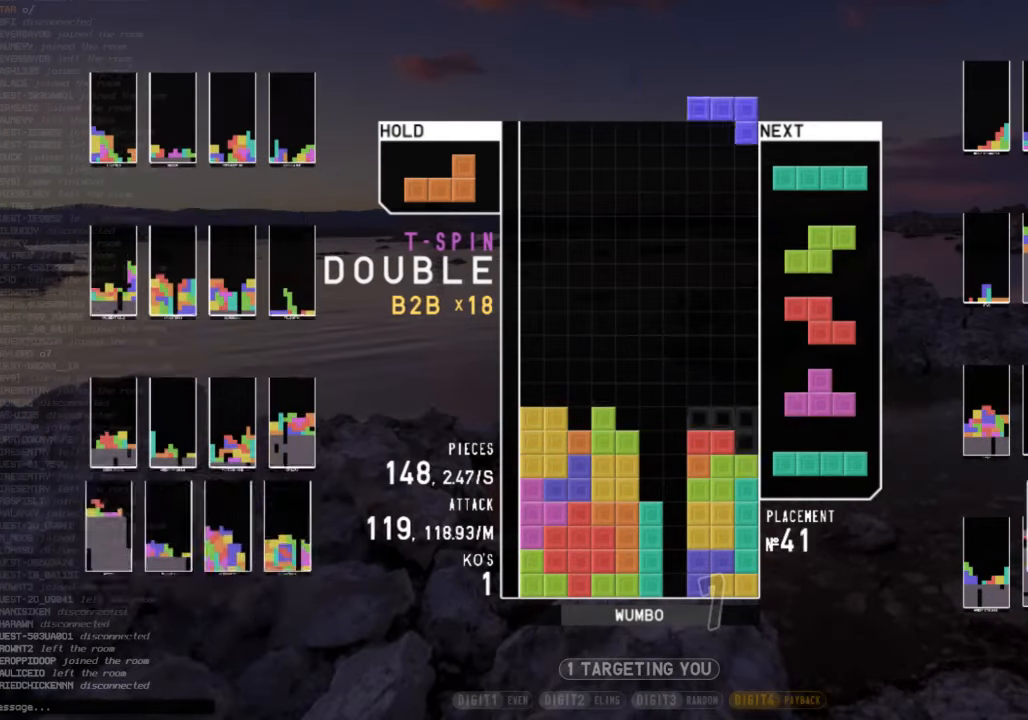
{"keys": [], "events": [[33, "down", "down"], [33, "shift", "up"], [133, "down", "up"], [133, "x", "down"], [200, "down", "down"], [267, "down", "up"], [267, "x", "up"]]}
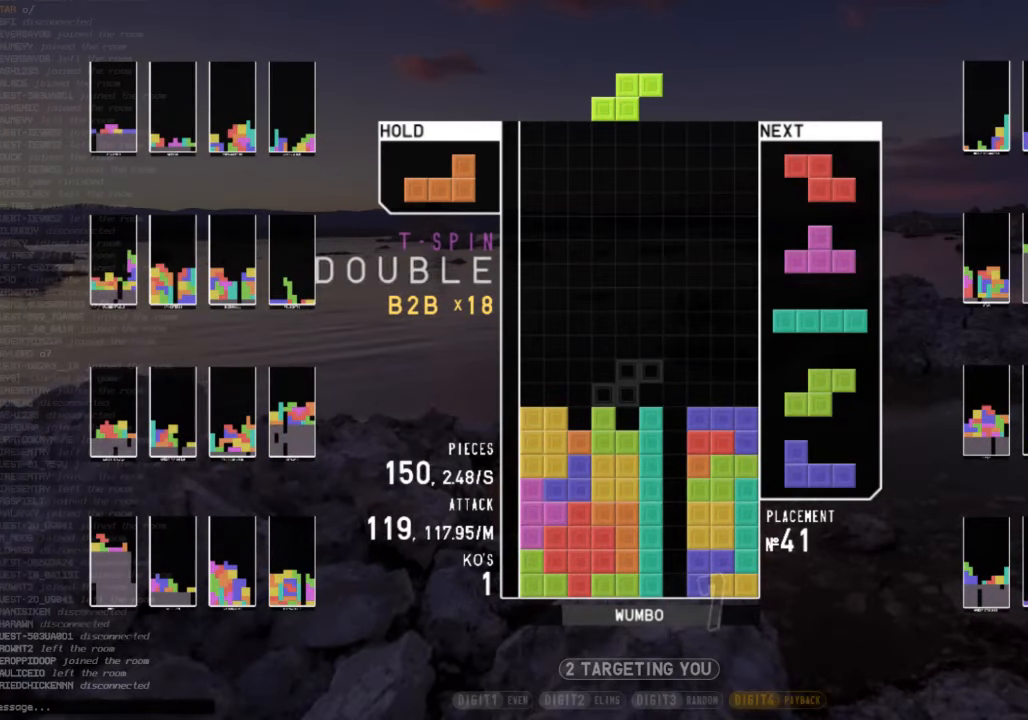
{"keys": ["down", "right"], "events": [[333, "z", "down"], [433, "down", "down"], [433, "z", "up"], [467, "right", "down"]]}
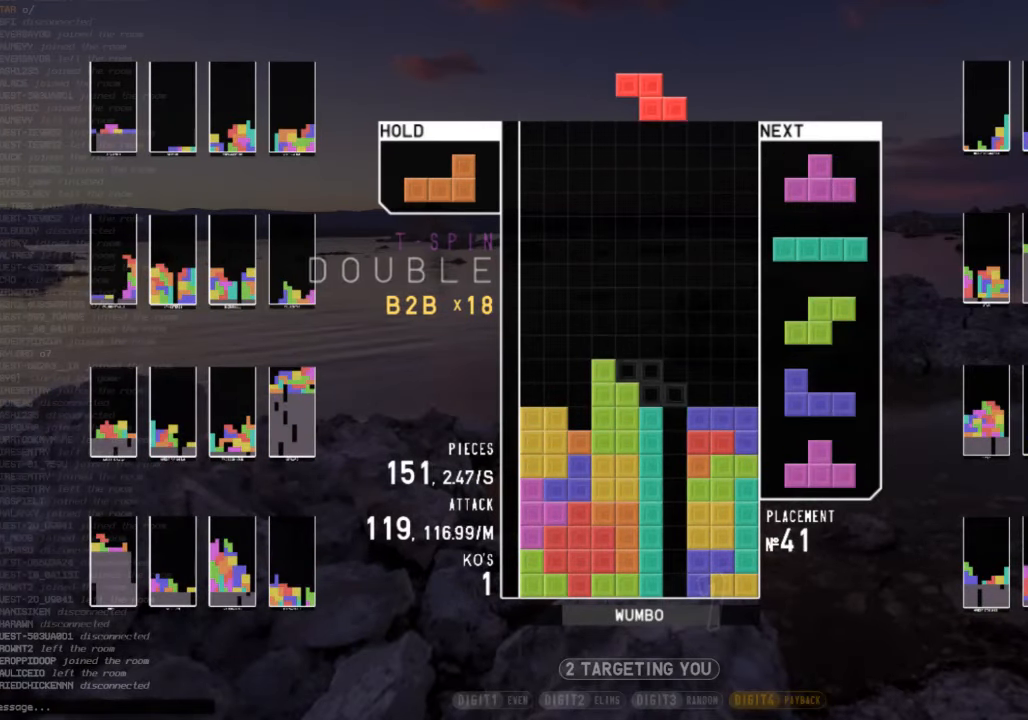
{"keys": ["down", "left"], "events": [[33, "down", "up"], [167, "right", "up"], [233, "down", "down"], [267, "left", "down"], [300, "c", "down"], [300, "down", "up"], [400, "x", "down"], [467, "c", "up"], [467, "down", "down"], [500, "x", "up"]]}
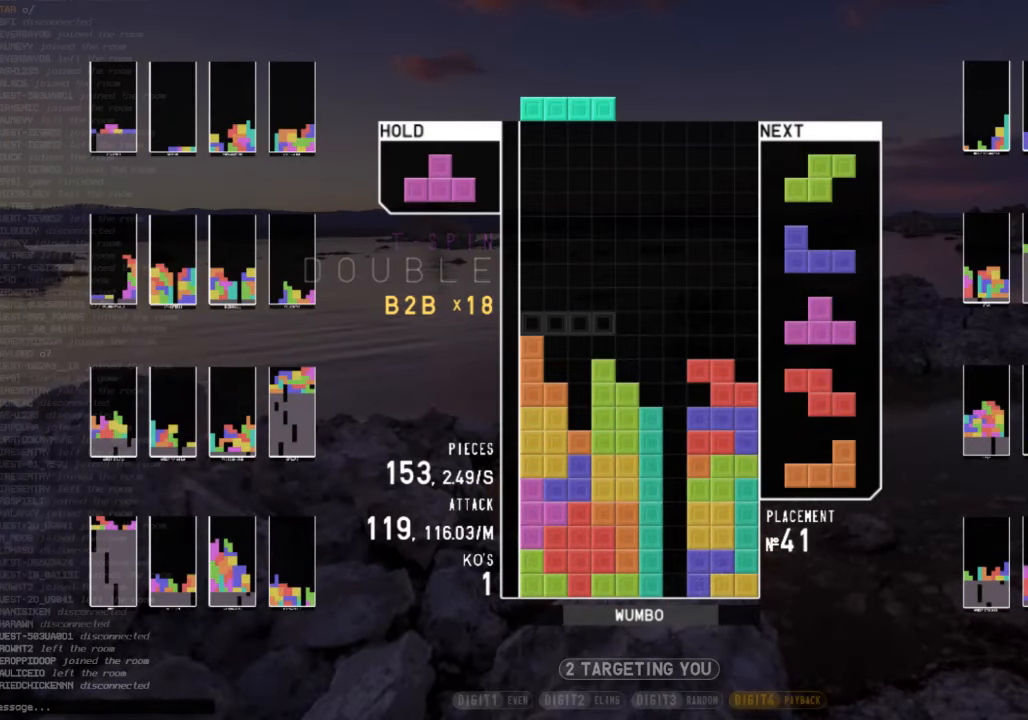
{"keys": ["right", "up"], "events": [[33, "down", "up"], [33, "left", "up"], [100, "x", "down"], [133, "down", "down"], [233, "down", "up"], [233, "x", "up"], [333, "c", "down"], [367, "right", "down"], [433, "up", "down"], [433, "z", "down"], [467, "c", "up"], [500, "z", "up"]]}
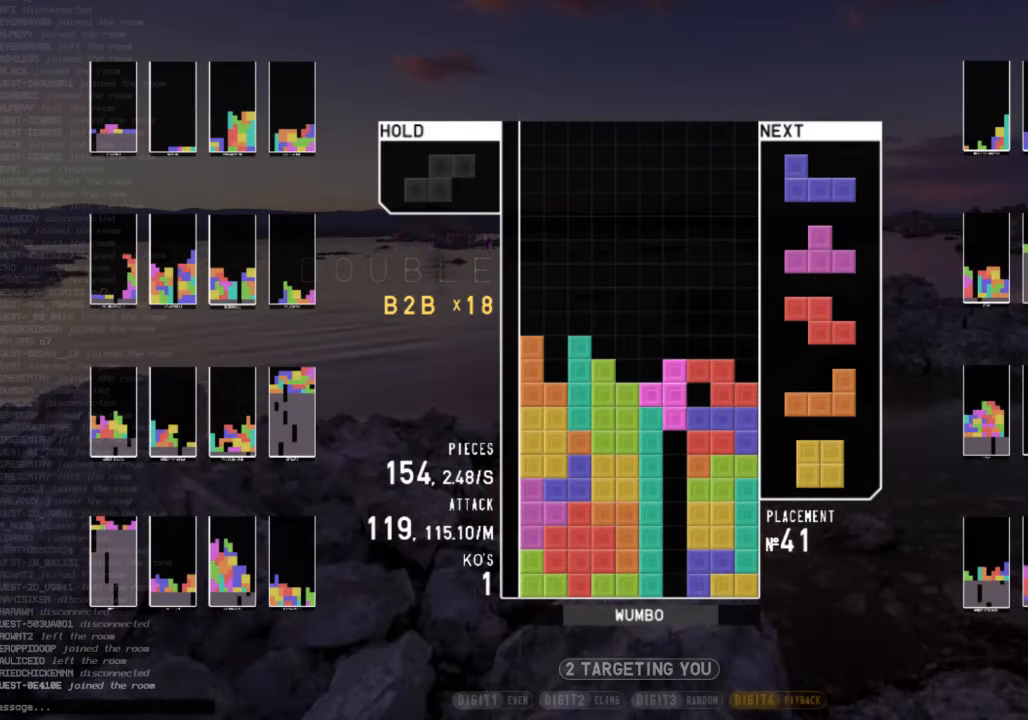
{"keys": [], "events": [[100, "right", "up"], [100, "up", "up"], [100, "z", "down"], [200, "down", "down"], [200, "z", "up"], [233, "right", "down"], [300, "down", "up"], [333, "shift", "down"], [433, "right", "up"], [467, "shift", "up"]]}
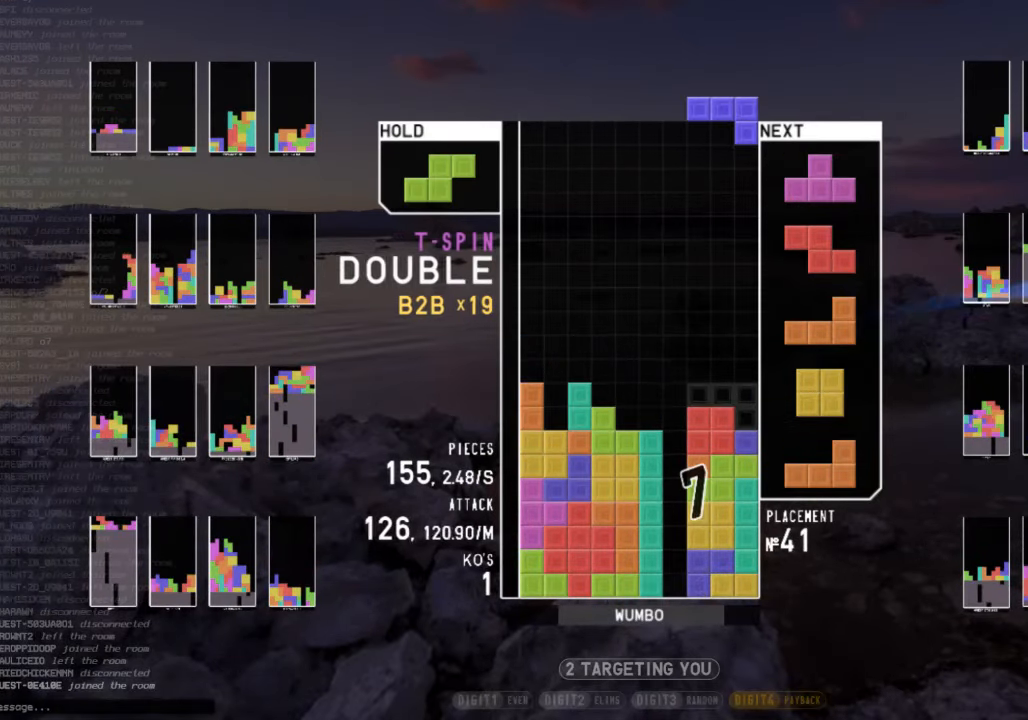
{"keys": ["x"], "events": [[167, "down", "down"], [267, "down", "up"], [300, "c", "down"], [400, "x", "down"], [500, "c", "up"]]}
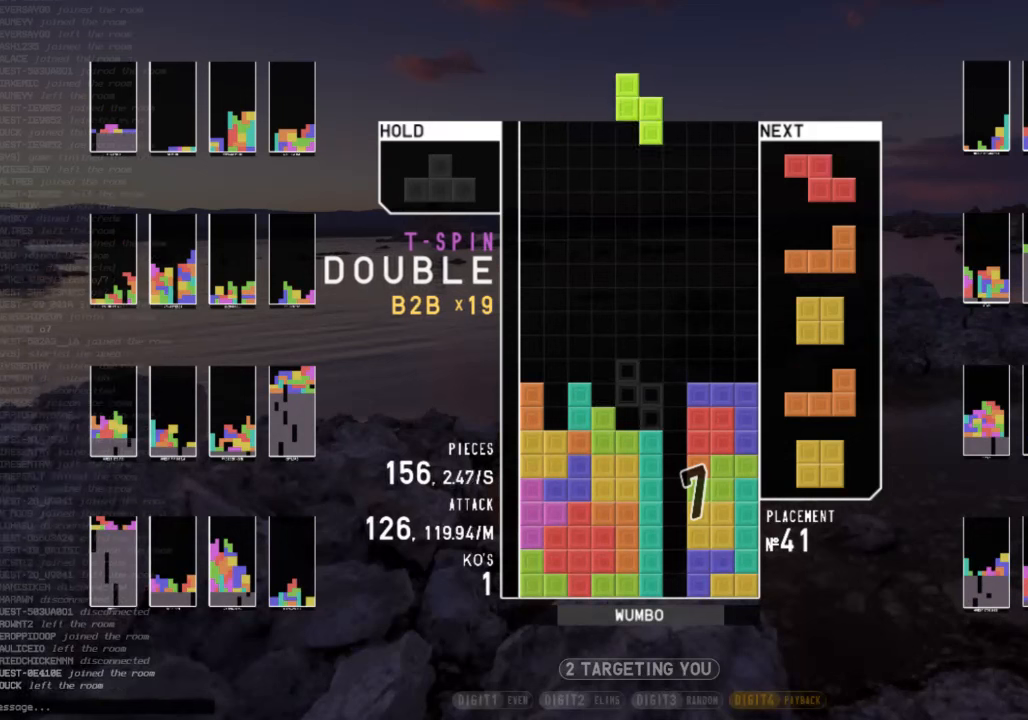
{"keys": ["left"], "events": [[33, "down", "down"], [33, "x", "up"], [100, "right", "down"], [133, "down", "up"], [233, "right", "up"], [266, "down", "down"], [366, "down", "up"], [466, "left", "down"]]}
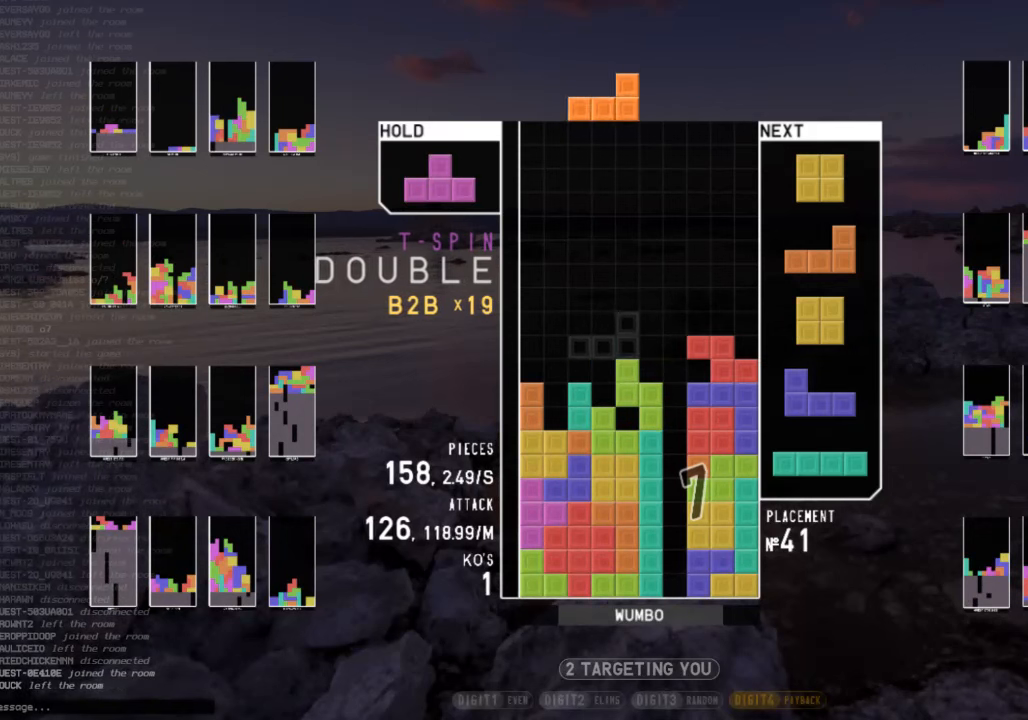
{"keys": [], "events": [[66, "z", "down"], [100, "left", "up"], [166, "z", "up"], [200, "down", "down"], [300, "down", "up"], [333, "left", "down"], [466, "left", "up"]]}
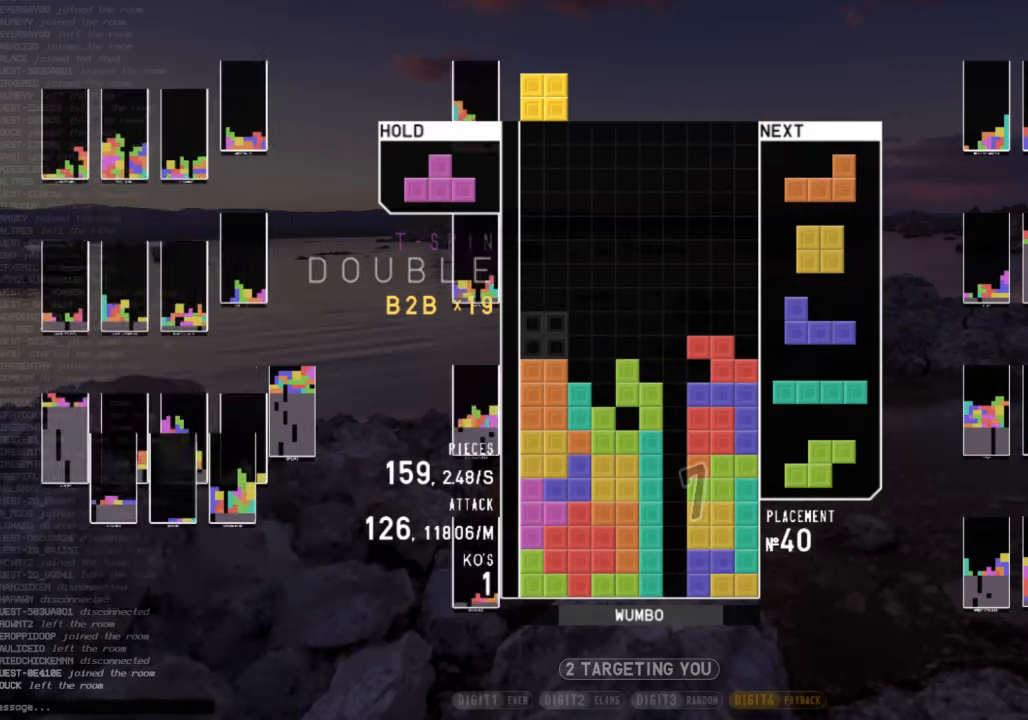
{"keys": ["left"], "events": [[66, "down", "down"], [166, "down", "up"], [366, "left", "down"]]}
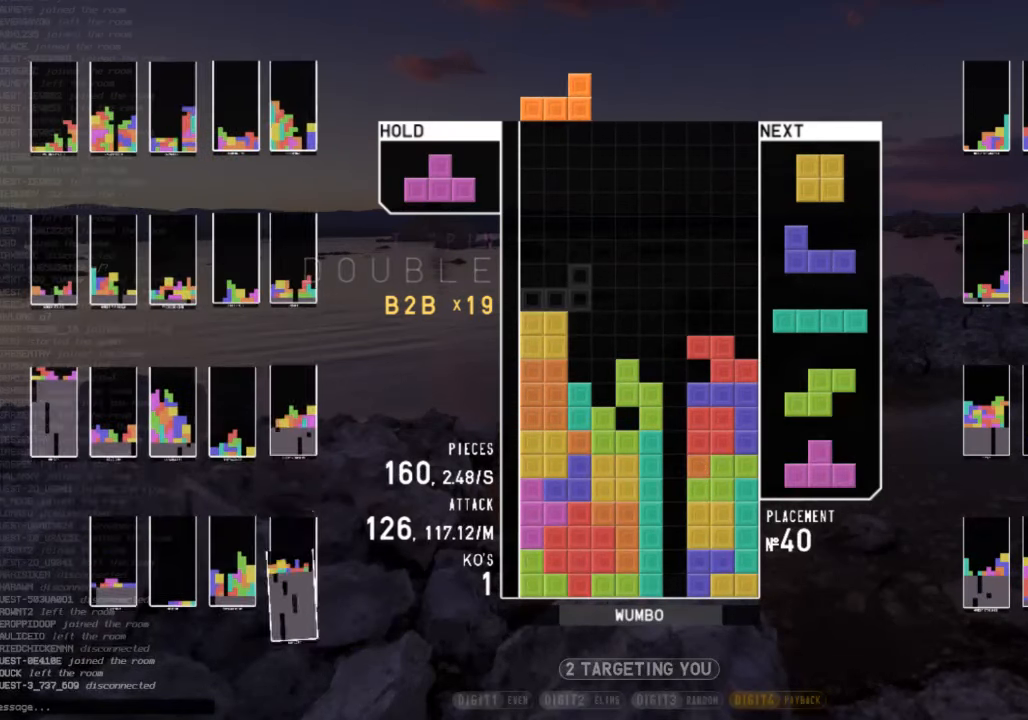
{"keys": [], "events": [[100, "x", "down"], [266, "x", "up"], [366, "left", "up"]]}
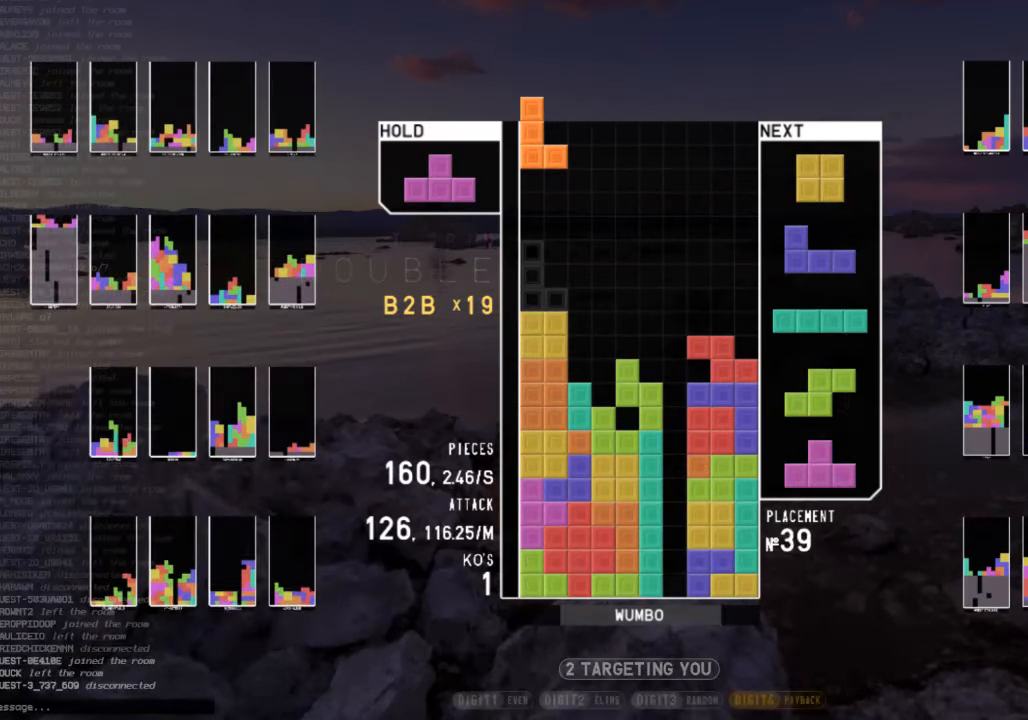
{"keys": ["down", "right"], "events": [[100, "down", "down"], [166, "right", "down"], [200, "down", "up"], [300, "right", "up"], [333, "left", "down"], [400, "down", "down"], [433, "left", "up"], [433, "right", "down"]]}
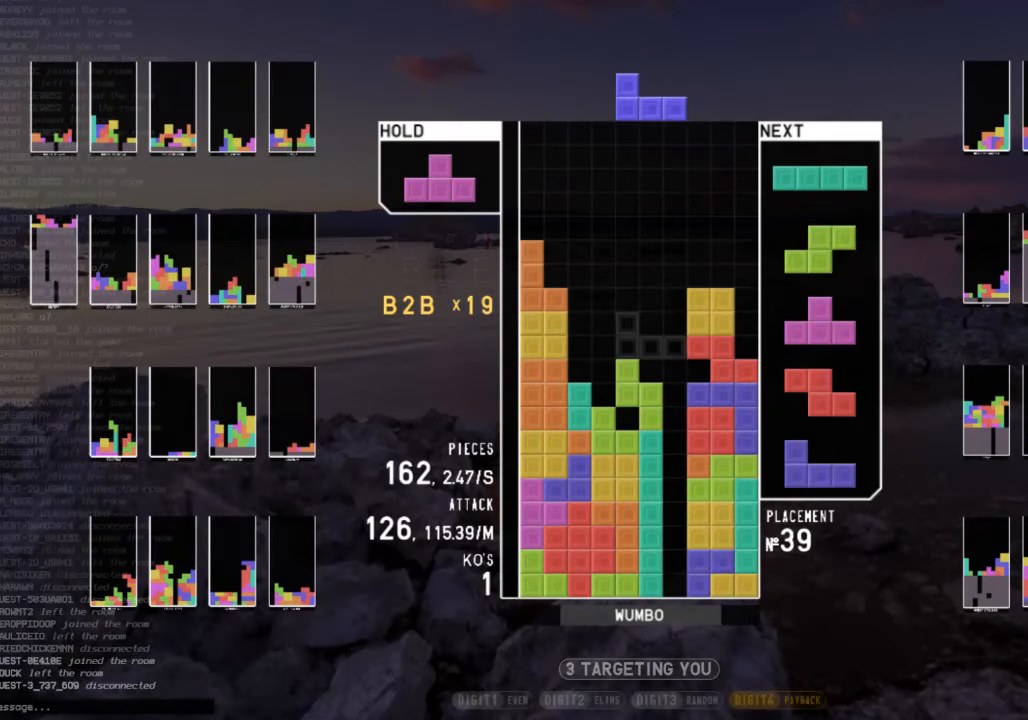
{"keys": [], "events": [[33, "down", "up"], [66, "right", "up"], [166, "z", "down"], [233, "down", "down"], [233, "right", "down"], [266, "z", "up"], [300, "down", "up"], [366, "x", "down"], [400, "right", "up"], [466, "down", "down"], [466, "x", "up"], [500, "down", "up"]]}
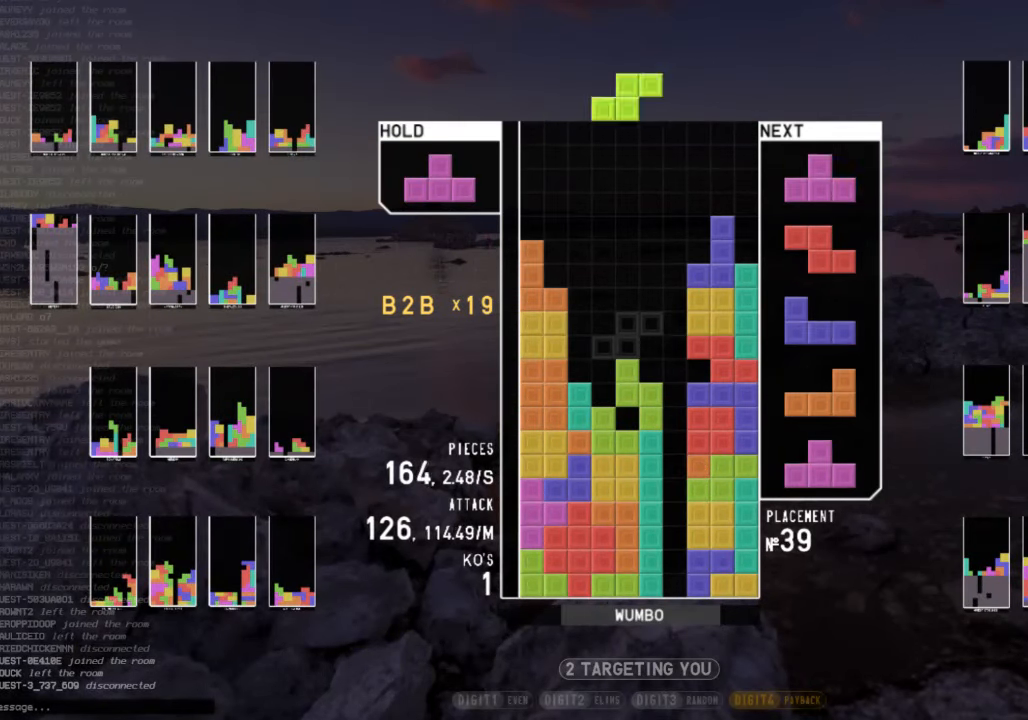
{"keys": ["down"], "events": [[33, "z", "down"], [100, "left", "down"], [133, "down", "down"], [133, "left", "up"], [133, "z", "up"], [200, "down", "up"], [233, "right", "down"], [233, "z", "down"], [266, "up", "down"], [333, "z", "up"], [433, "right", "up"], [433, "up", "up"], [433, "z", "down"], [500, "down", "down"], [500, "z", "up"]]}
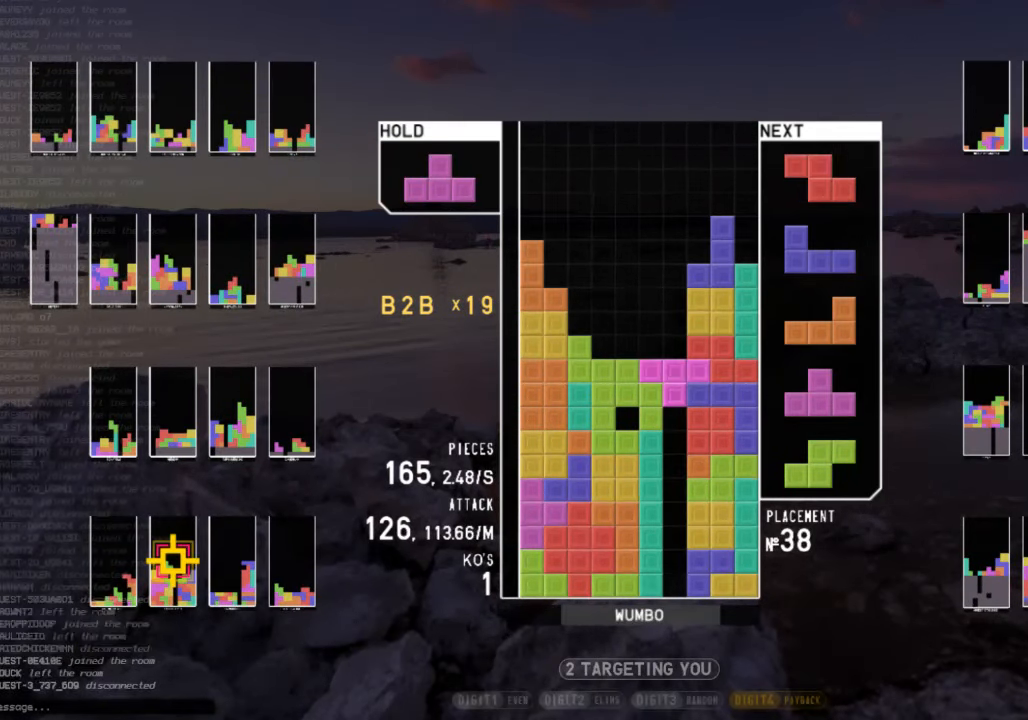
{"keys": ["down"], "events": [[100, "down", "up"], [100, "x", "down"], [300, "x", "up"], [466, "down", "down"]]}
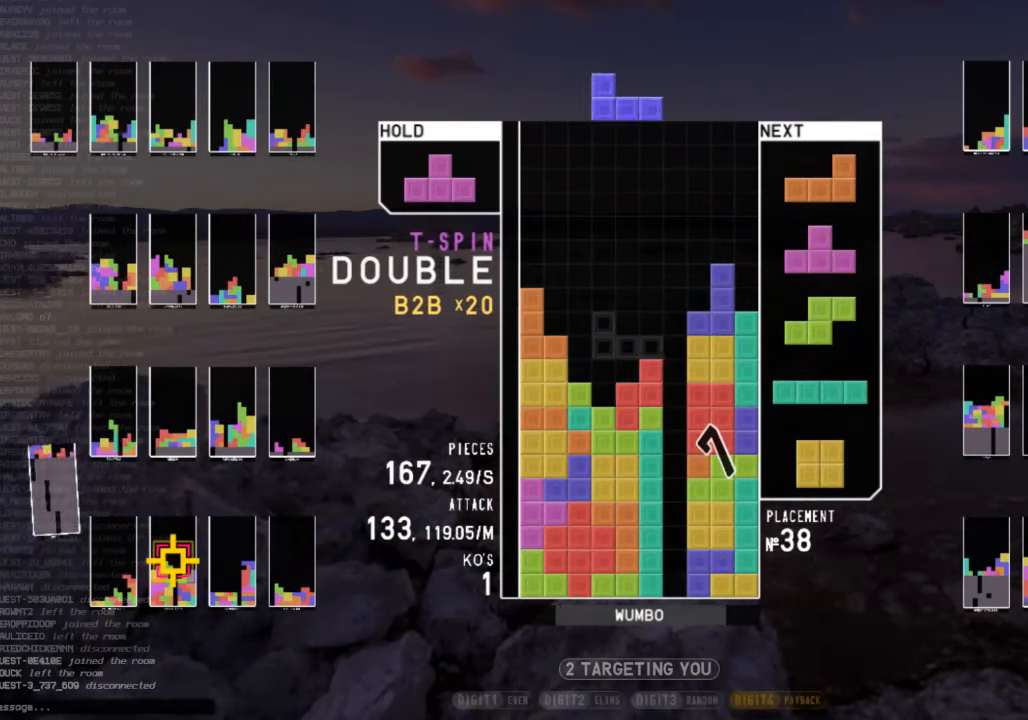
{"keys": ["down", "right"], "events": [[66, "down", "up"], [133, "c", "down"], [166, "left", "down"], [166, "shift", "down"], [233, "c", "up"], [266, "left", "up"], [300, "shift", "up"], [400, "down", "down"], [466, "right", "down"]]}